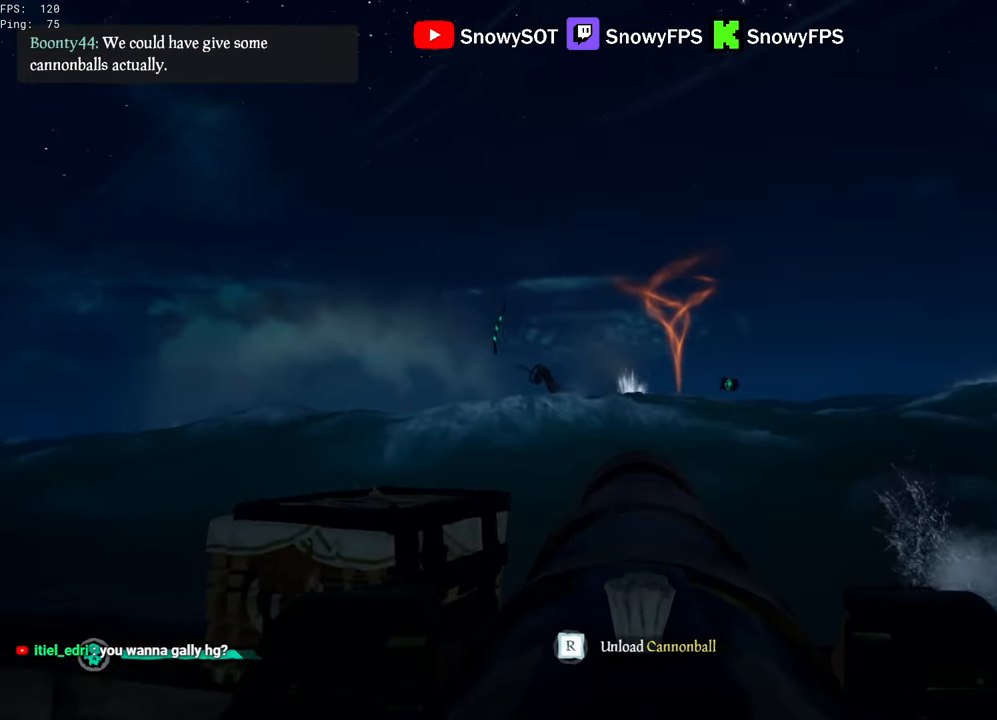
Gameplay with keyboard and mouse; each line is a JSON object with the keys and mouse buttons held at the frame after it. "events" lists presses ("down") and releases ("up") of "1", "2", "3", "4", "5", "a", "alt", "c", "caps_lock", "ctrl", "d", "e", "f", "g", "q", "r", "s", "shift", "space", "t", "tab", "v", "w", "x", "z", "mouse_left", "mouse_wheel" and "mouse_right" between this image and that frame as [ms after this image, input, new state], when the widget could be followed in between. "mouse_left", "mouse_wheel", "mouse_right" = the "left", "wheel", "right" buttons of the "mouse" list. No other keys are recorded. "wheel" means that the mouse wheel is clicked or scrolled. "mouse_move" is the direction in which the mouse moves at that frame (one of eight, or "still"), when it could be read.
{"keys": ["2", "w"], "mouse": [], "mouse_move": "left", "events": [[100, "mouse_left", "down"], [100, "w", "up"], [183, "f", "down"], [250, "f", "up"], [250, "mouse_left", "up"], [283, "a", "down"], [333, "a", "up"], [333, "w", "down"], [483, "2", "down"]]}
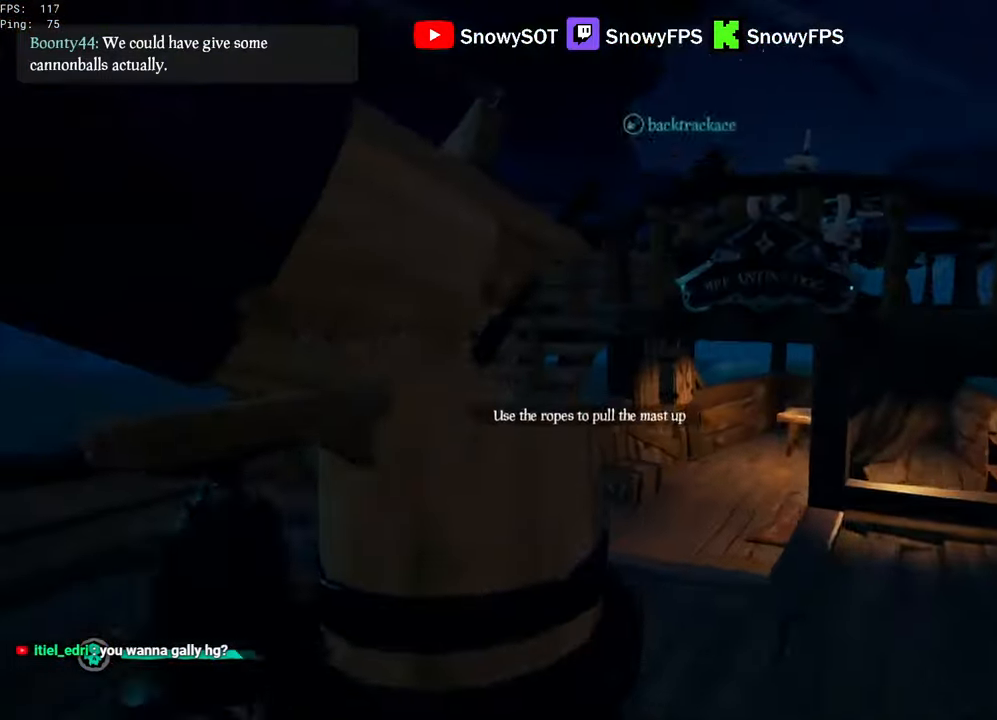
{"keys": ["s"], "mouse": [], "mouse_move": "still", "events": [[66, "2", "up"], [166, "d", "down"], [216, "shift", "down"], [300, "d", "up"], [300, "mouse_right", "down"], [300, "shift", "up"], [300, "w", "up"], [400, "a", "down"], [450, "mouse_right", "up"], [500, "a", "up"], [500, "s", "down"]]}
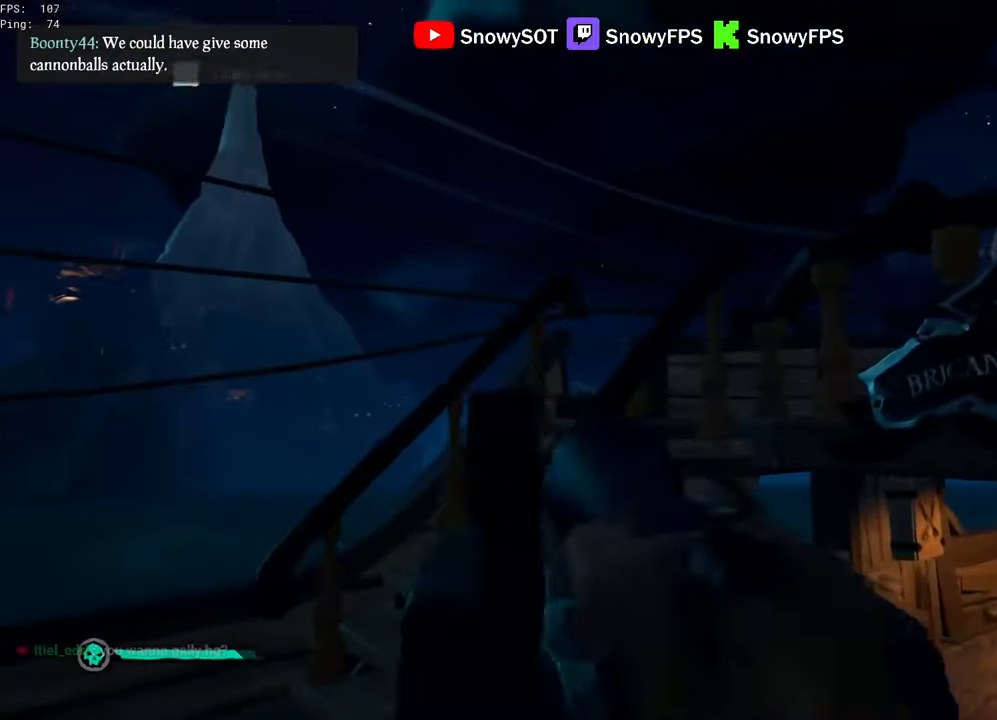
{"keys": [], "mouse": [], "mouse_move": "right", "events": [[133, "a", "down"], [216, "a", "up"], [366, "s", "up"]]}
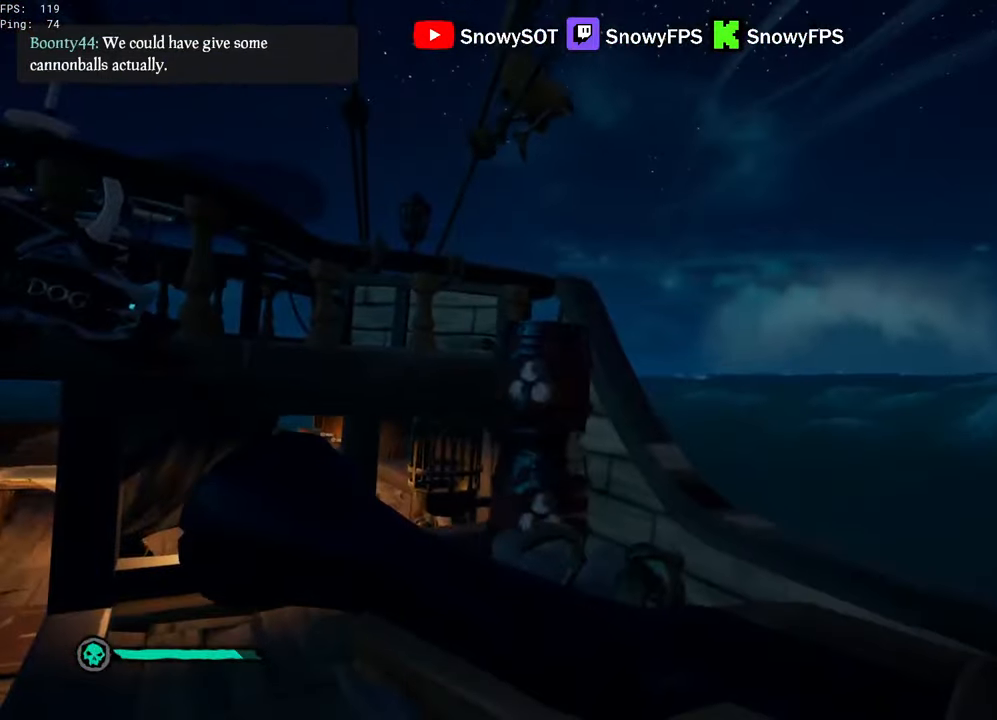
{"keys": [], "mouse": [], "mouse_move": "right", "events": [[50, "shift", "down"], [50, "w", "down"], [150, "w", "up"], [200, "shift", "up"], [283, "s", "down"], [383, "s", "up"]]}
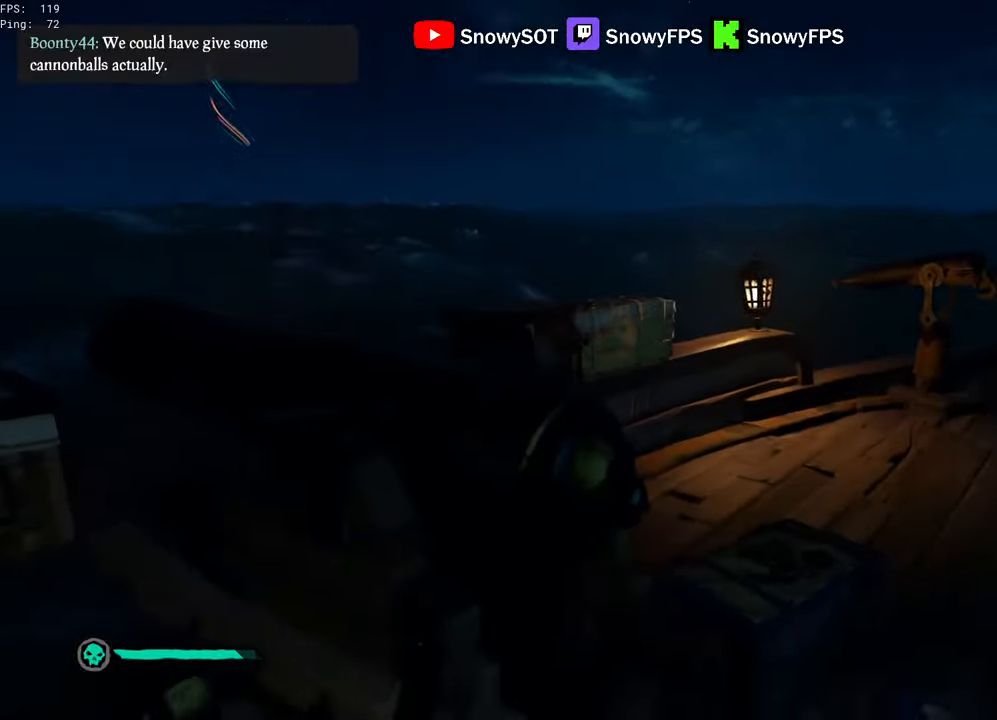
{"keys": ["a", "s"], "mouse": [], "mouse_move": "still", "events": [[17, "f", "down"], [67, "f", "up"], [350, "r", "down"], [400, "a", "down"], [400, "r", "up"], [483, "s", "down"]]}
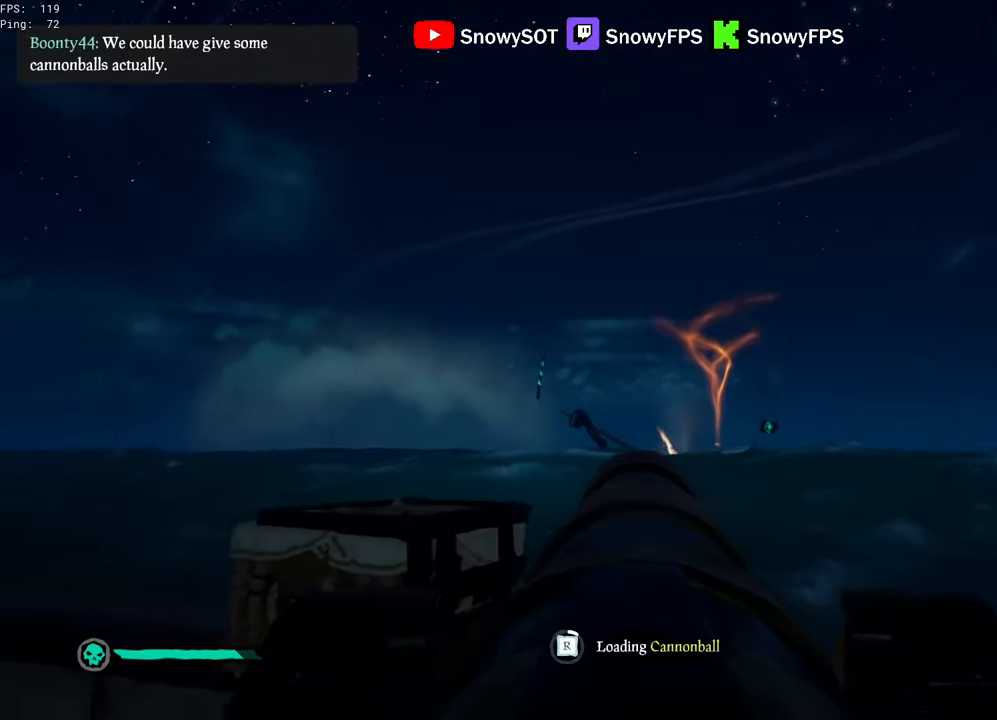
{"keys": [], "mouse": ["left"], "mouse_move": "still", "events": [[183, "a", "up"], [183, "mouse_left", "down"], [183, "s", "up"], [317, "mouse_left", "up"], [367, "mouse_left", "down"], [450, "mouse_left", "up"], [500, "mouse_left", "down"]]}
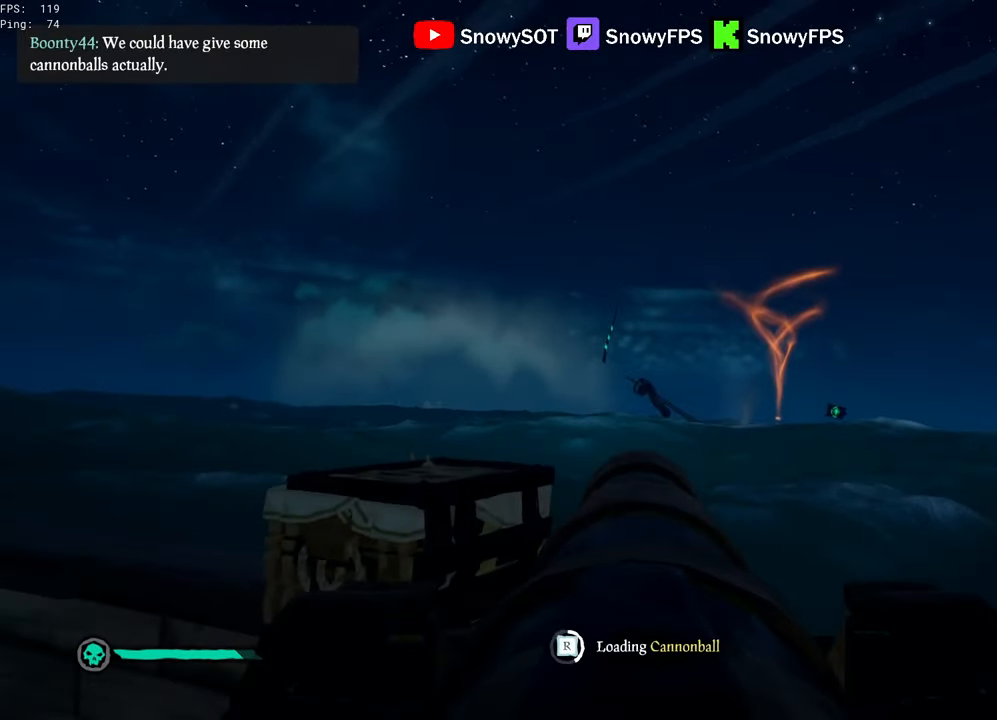
{"keys": [], "mouse": [], "mouse_move": "still", "events": [[150, "mouse_left", "up"], [150, "s", "down"], [200, "mouse_left", "down"], [250, "s", "up"], [483, "mouse_left", "up"]]}
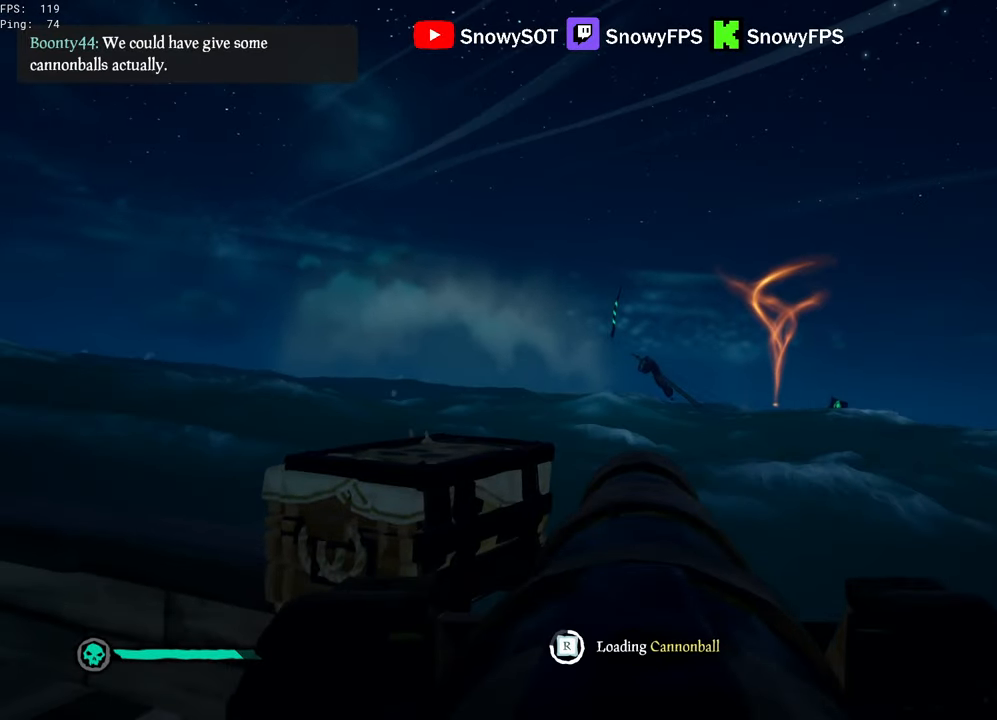
{"keys": ["w"], "mouse": [], "mouse_move": "still", "events": [[17, "d", "down"], [17, "mouse_left", "down"], [117, "d", "up"], [167, "mouse_left", "up"], [217, "mouse_left", "down"], [300, "mouse_left", "up"], [483, "w", "down"]]}
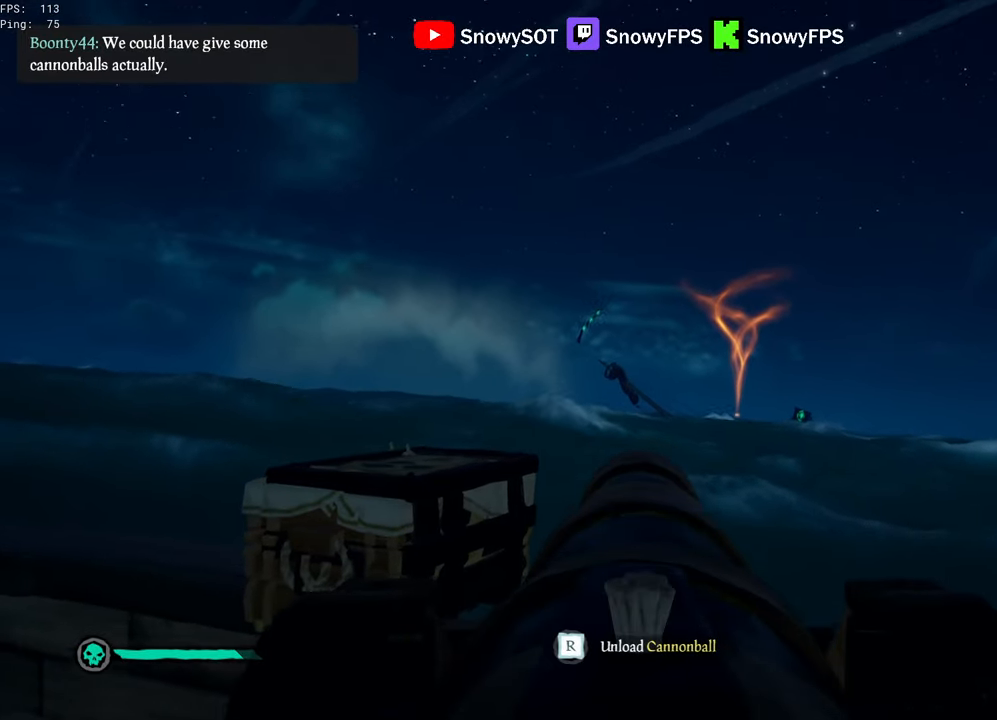
{"keys": ["a"], "mouse": ["left"], "mouse_move": "still", "events": [[83, "mouse_left", "down"], [83, "w", "up"], [233, "mouse_left", "up"], [317, "r", "down"], [367, "r", "up"], [467, "a", "down"], [500, "mouse_left", "down"]]}
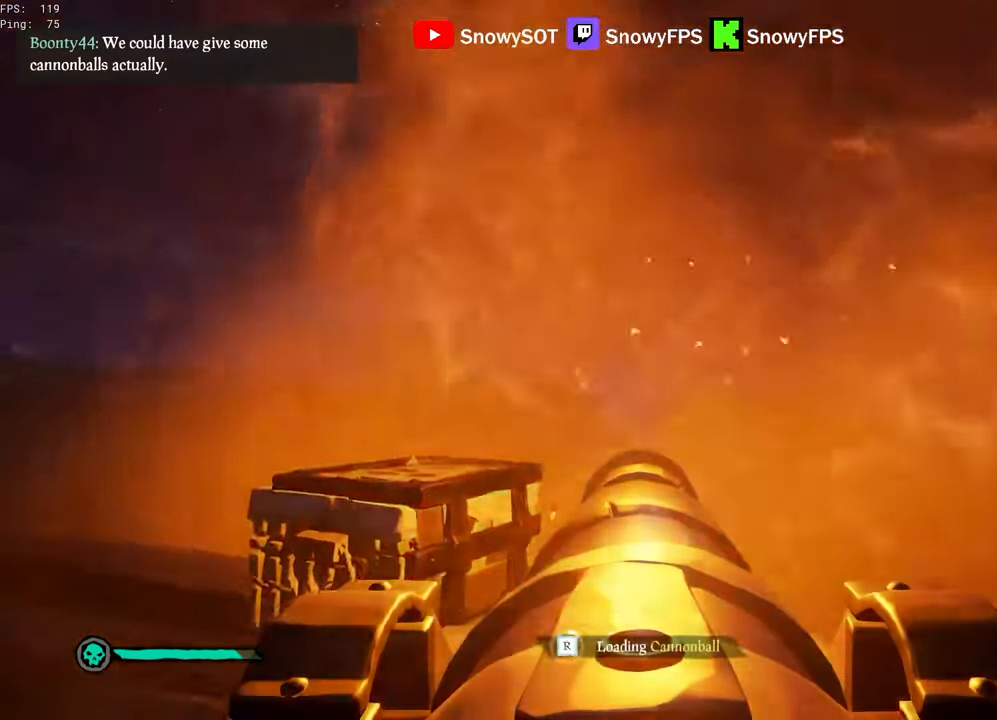
{"keys": [], "mouse": [], "mouse_move": "still", "events": [[50, "a", "up"], [150, "mouse_left", "up"], [200, "mouse_left", "down"], [283, "mouse_left", "up"], [383, "mouse_left", "down"], [383, "w", "down"], [433, "w", "up"], [467, "mouse_left", "up"]]}
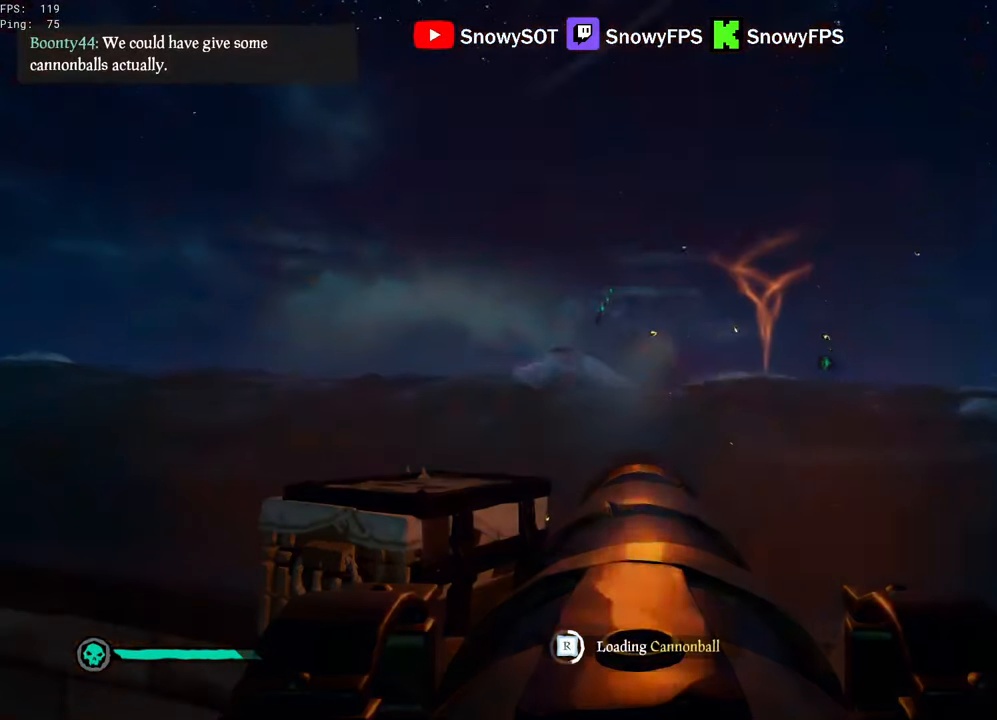
{"keys": [], "mouse": ["left"], "mouse_move": "still", "events": [[17, "mouse_left", "down"], [167, "mouse_left", "up"], [200, "mouse_left", "down"], [350, "mouse_left", "up"], [400, "mouse_left", "down"]]}
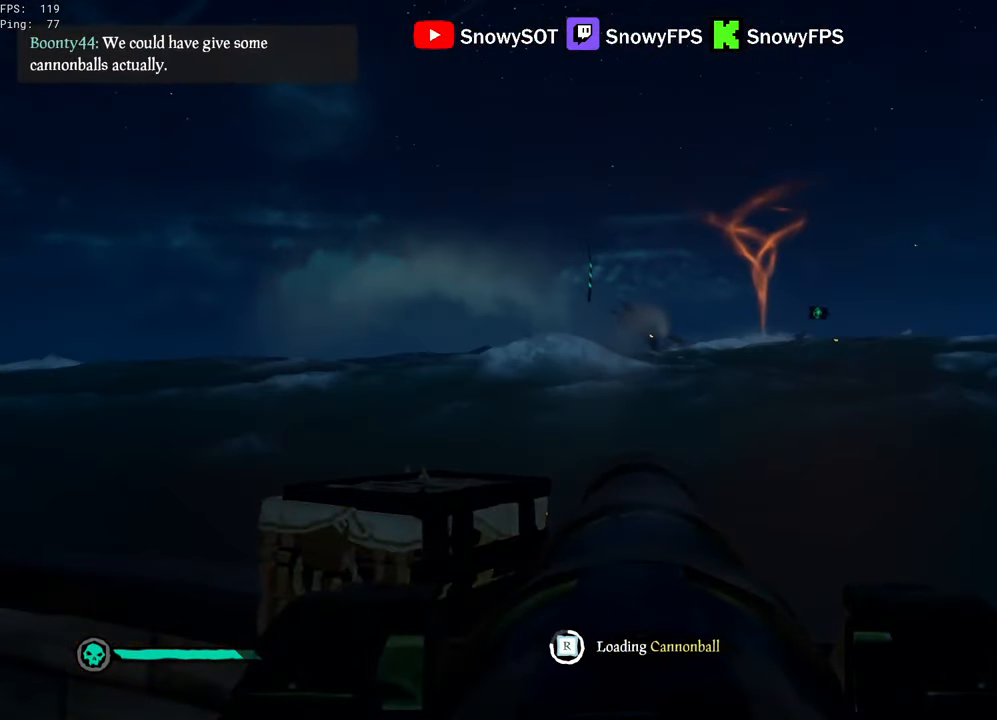
{"keys": [], "mouse": [], "mouse_move": "still", "events": [[33, "mouse_left", "up"], [83, "d", "down"], [83, "mouse_left", "down"], [133, "d", "up"], [183, "mouse_left", "up"], [267, "mouse_left", "down"], [367, "mouse_left", "up"]]}
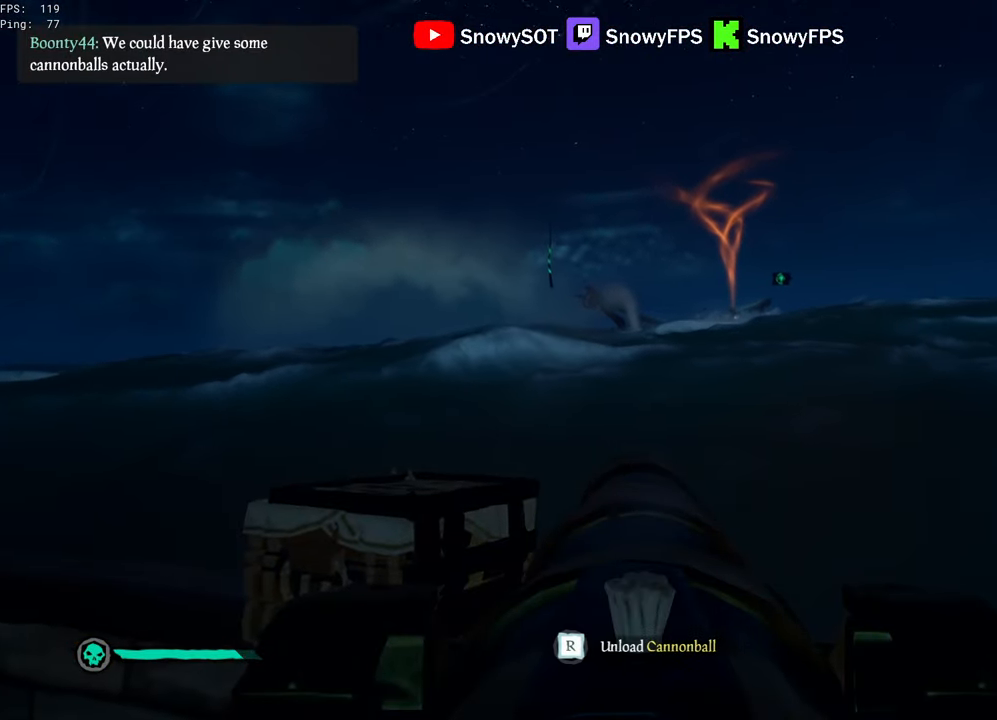
{"keys": [], "mouse": [], "mouse_move": "still", "events": [[17, "w", "down"], [233, "w", "up"], [283, "mouse_left", "down"], [433, "mouse_left", "up"]]}
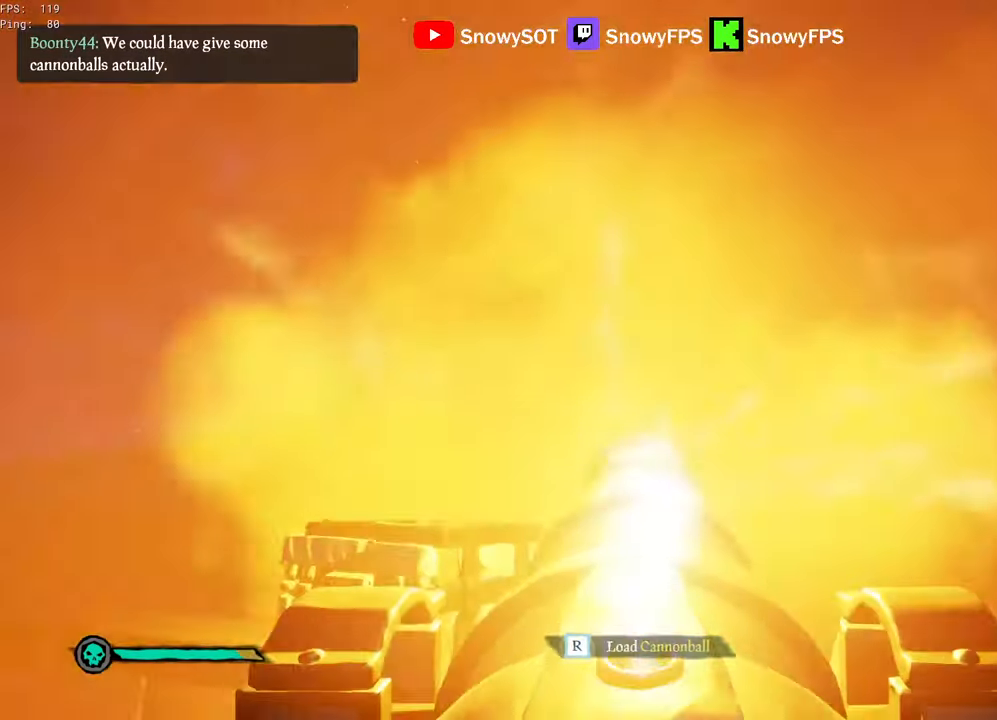
{"keys": [], "mouse": [], "mouse_move": "still", "events": [[17, "f", "down"], [117, "f", "up"], [117, "s", "down"], [350, "2", "down"], [400, "2", "up"], [400, "s", "up"]]}
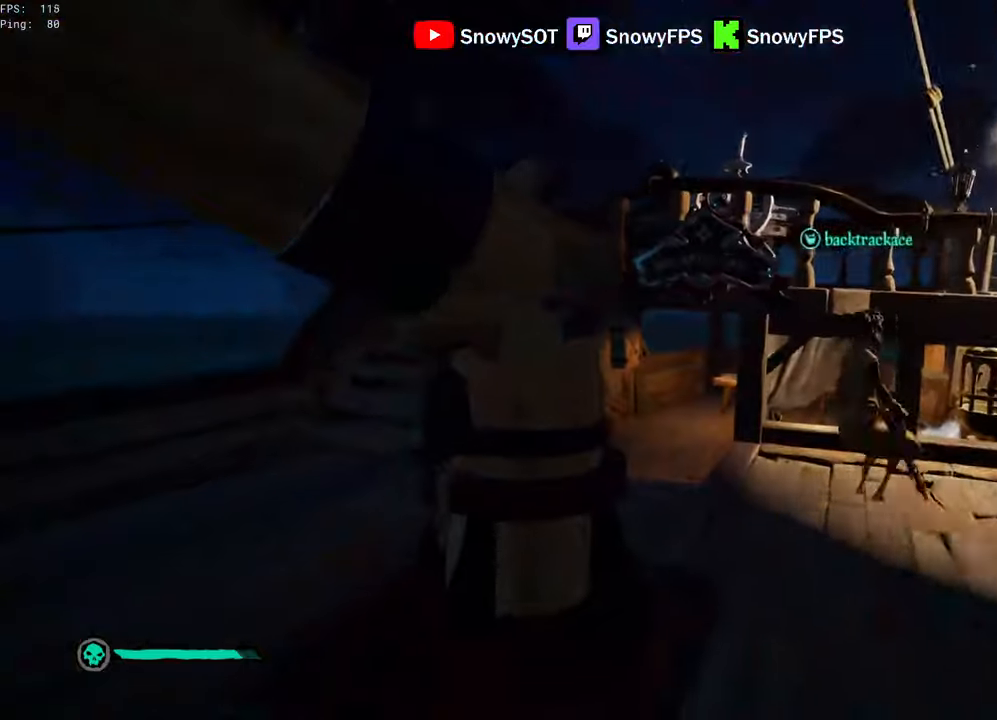
{"keys": ["a"], "mouse": [], "mouse_move": "still", "events": [[34, "w", "down"], [84, "shift", "down"], [217, "shift", "up"], [267, "mouse_right", "down"], [317, "w", "up"], [417, "a", "down"], [417, "mouse_right", "up"]]}
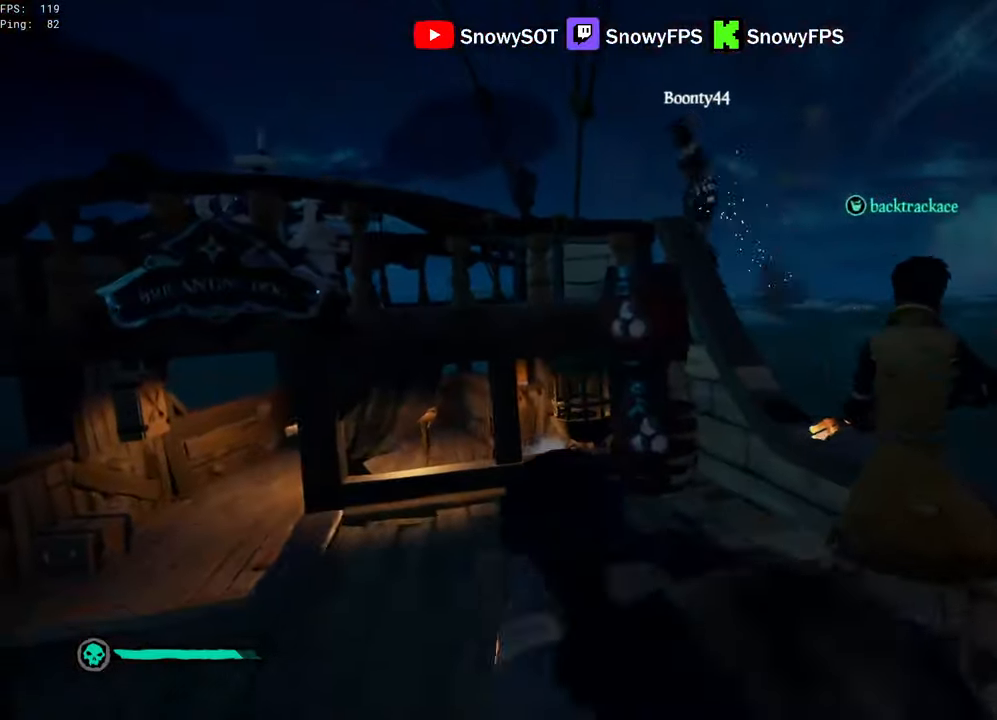
{"keys": ["w"], "mouse": ["right"], "mouse_move": "right", "events": [[17, "a", "up"], [50, "w", "down"], [150, "shift", "down"], [234, "space", "down"], [334, "shift", "up"], [334, "space", "up"], [384, "a", "down"], [384, "mouse_right", "down"], [467, "a", "up"]]}
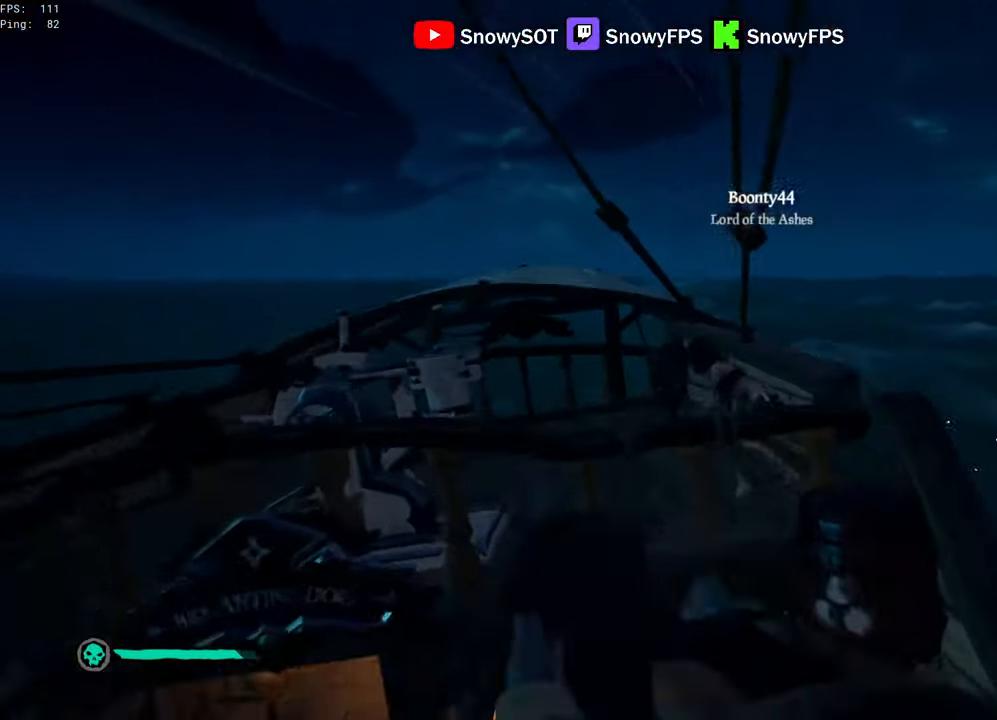
{"keys": ["a", "s"], "mouse": [], "events": [[67, "w", "up"], [117, "mouse_left", "down"], [167, "s", "down"], [250, "1", "down"], [300, "1", "up"], [300, "mouse_left", "up"], [300, "mouse_right", "up"], [450, "a", "down"]]}
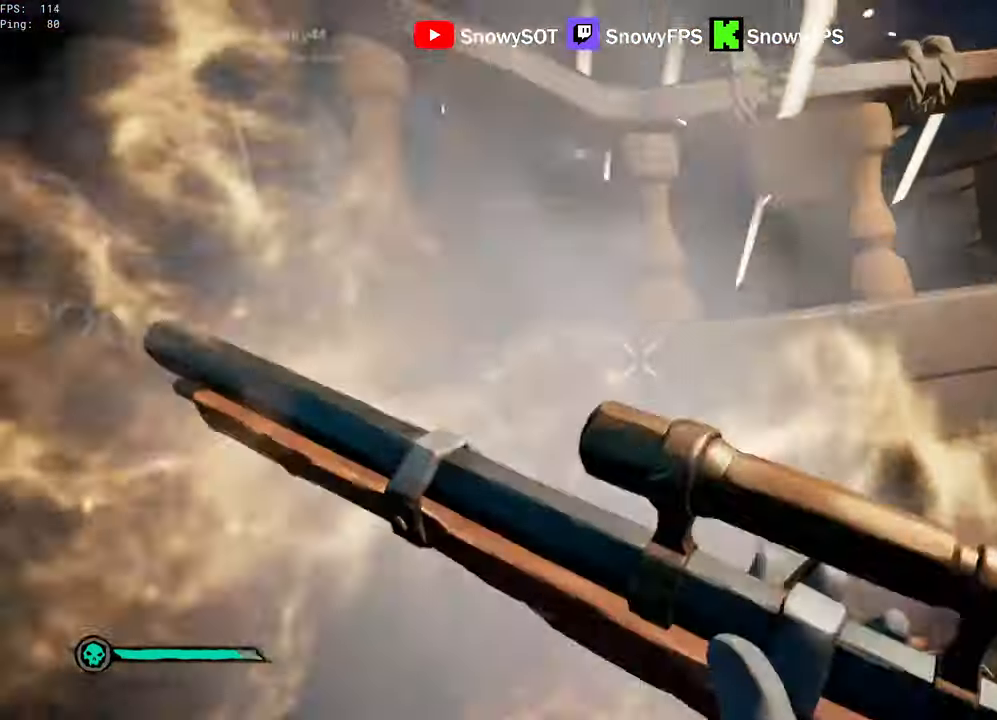
{"keys": ["d", "w"], "mouse": [], "mouse_move": "right", "events": [[134, "s", "up"], [267, "space", "down"], [367, "a", "up"], [367, "space", "up"], [367, "w", "down"], [500, "d", "down"]]}
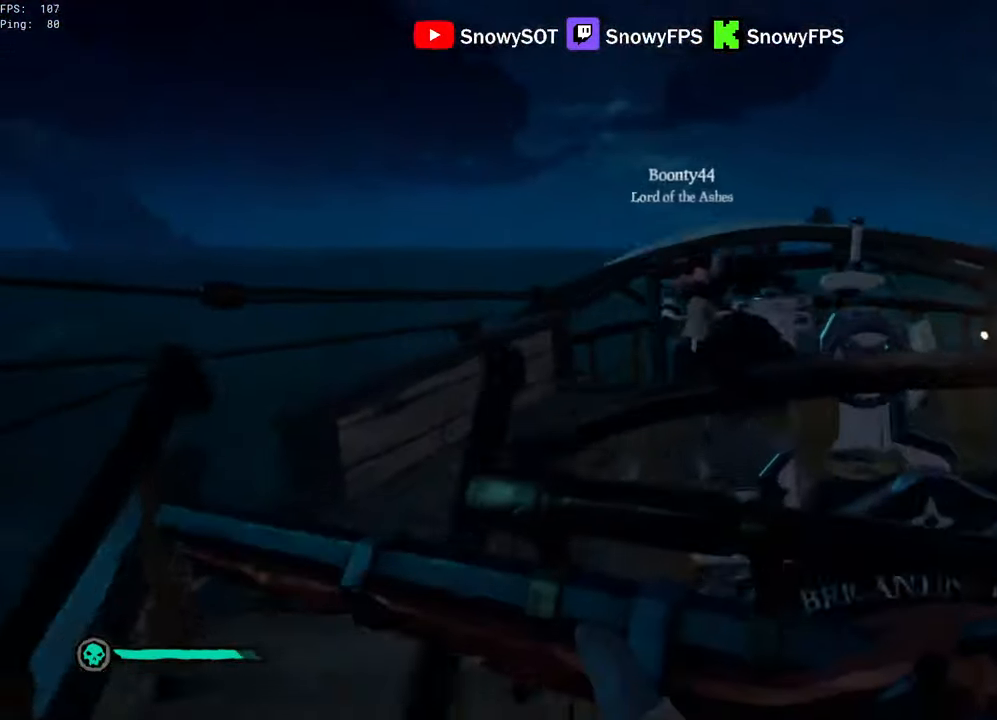
{"keys": ["d"], "mouse": ["wheel"], "mouse_move": "right", "events": [[284, "d", "up"], [334, "w", "up"], [434, "d", "down"], [467, "mouse_wheel", "down"]]}
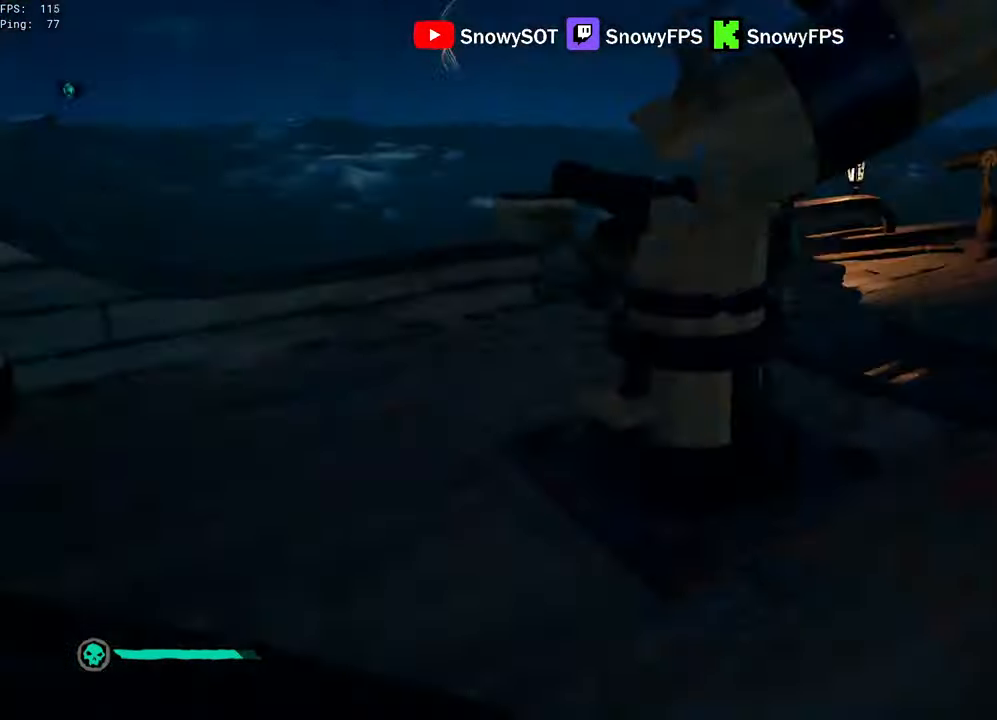
{"keys": ["d"], "mouse": [], "mouse_move": "left", "events": [[67, "mouse_wheel", "up"], [117, "w", "down"], [350, "d", "up"], [450, "d", "down"], [500, "w", "up"]]}
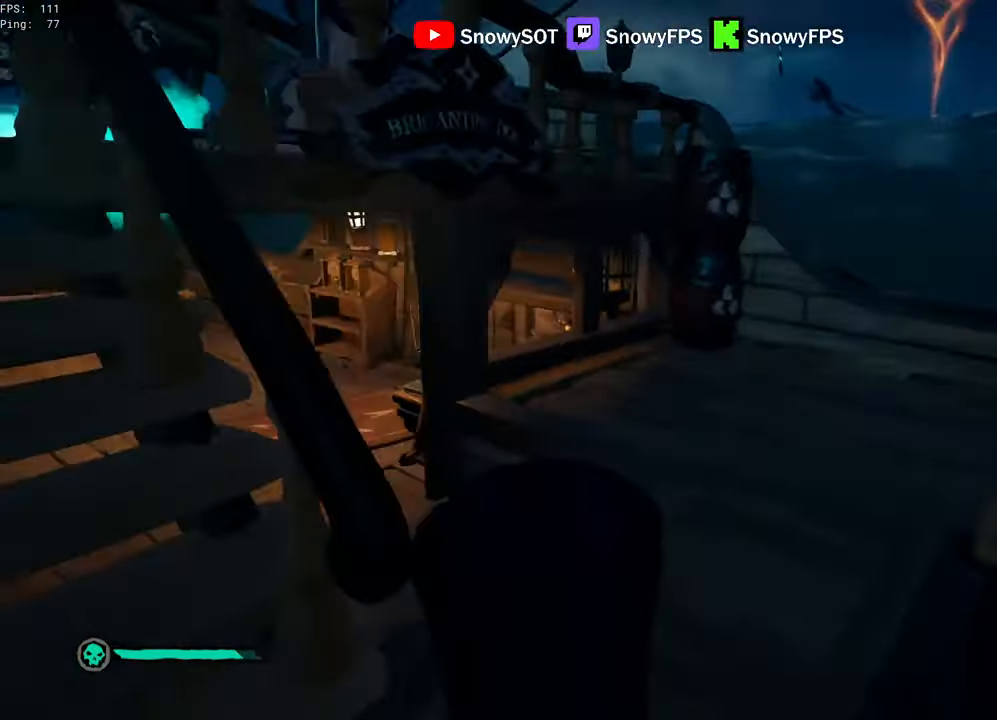
{"keys": ["d", "w"], "mouse": [], "mouse_move": "down", "events": [[417, "w", "down"]]}
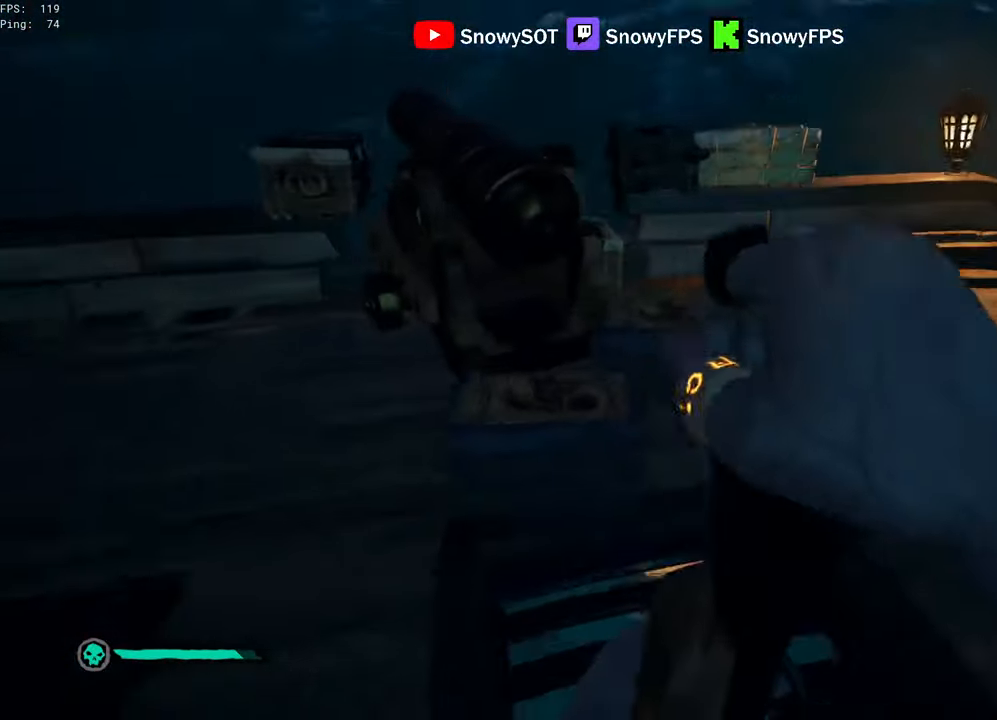
{"keys": [], "mouse": [], "mouse_move": "up", "events": [[100, "d", "up"], [234, "w", "up"], [284, "r", "down"], [334, "r", "up"]]}
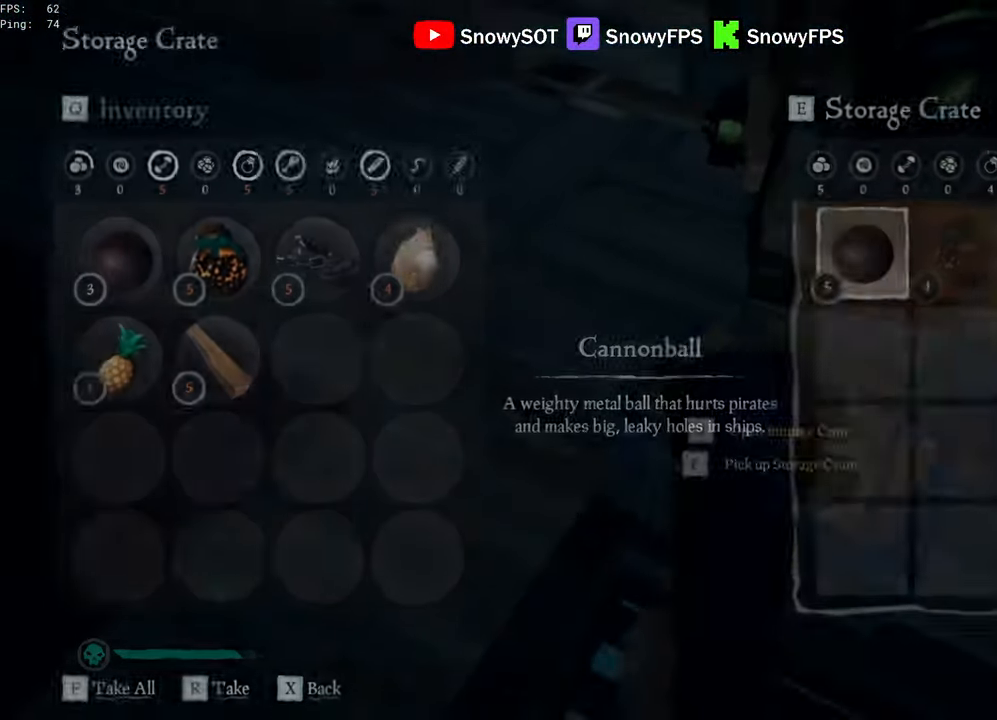
{"keys": [], "mouse": [], "mouse_move": "up", "events": []}
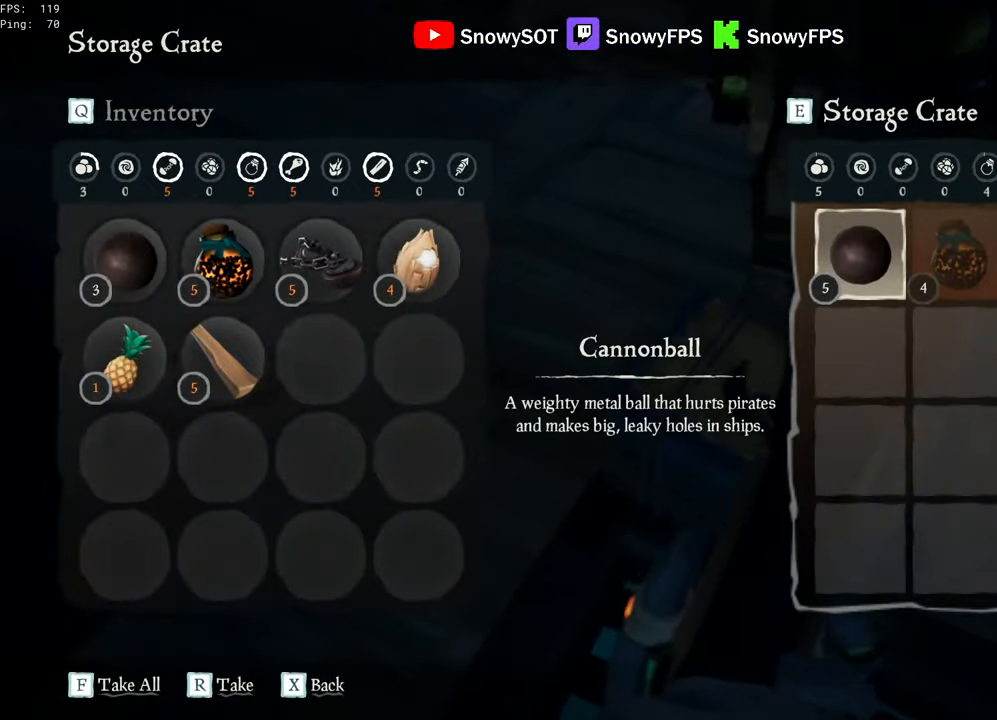
{"keys": [], "mouse": [], "mouse_move": "down-right", "events": [[267, "mouse_left", "down"], [367, "mouse_left", "up"]]}
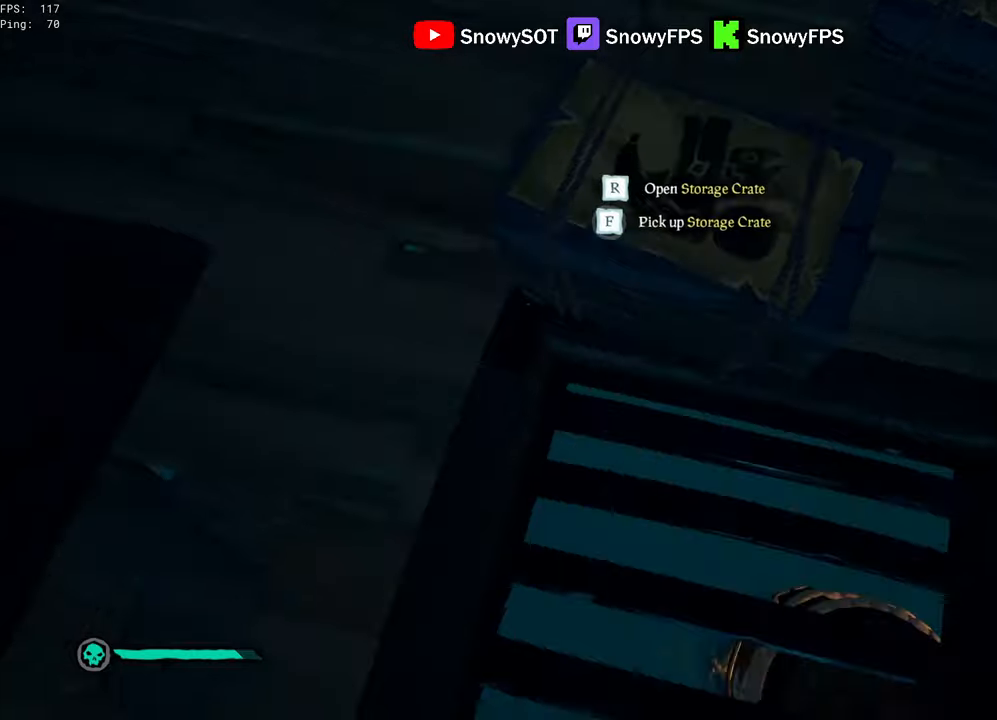
{"keys": ["w"], "mouse": [], "mouse_move": "up", "events": [[100, "f", "down"], [150, "f", "up"], [200, "w", "down"], [283, "d", "down"], [433, "d", "up"]]}
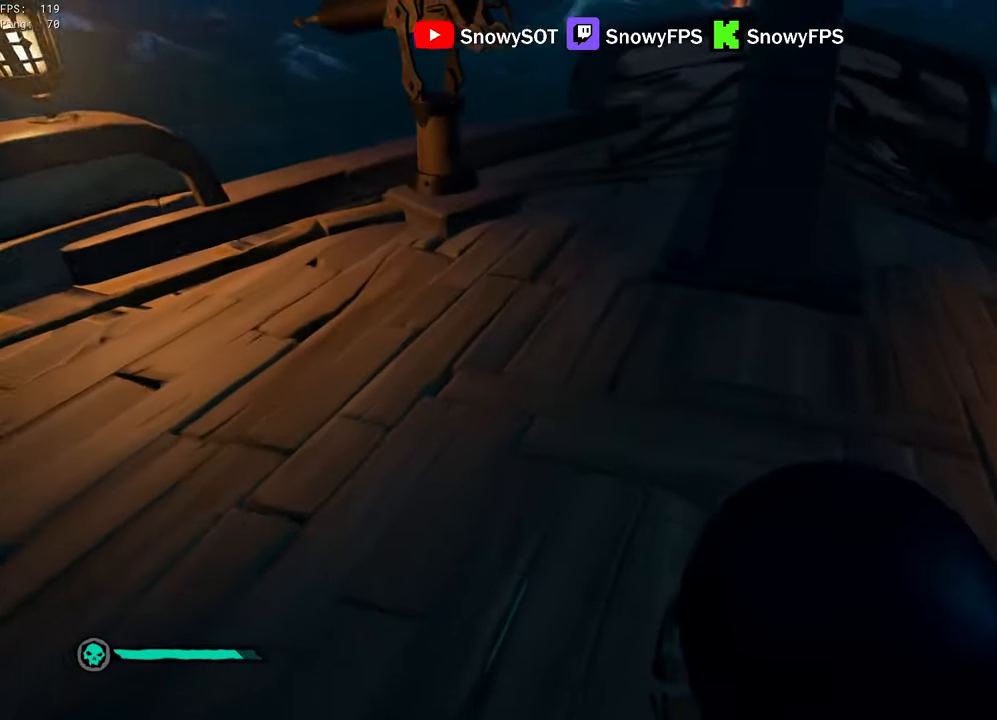
{"keys": ["r"], "mouse": [], "mouse_move": "left", "events": [[116, "w", "up"], [200, "x", "down"], [250, "a", "down"], [250, "x", "up"], [300, "w", "down"], [483, "a", "up"], [483, "r", "down"], [483, "w", "up"]]}
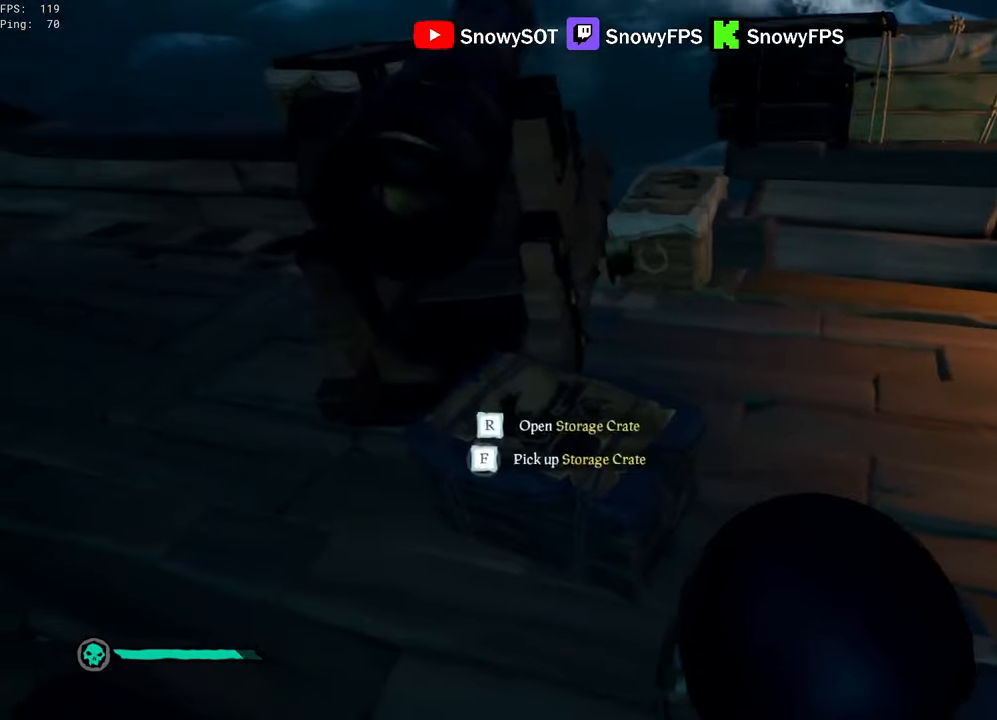
{"keys": [], "mouse": [], "mouse_move": "right", "events": [[83, "r", "up"]]}
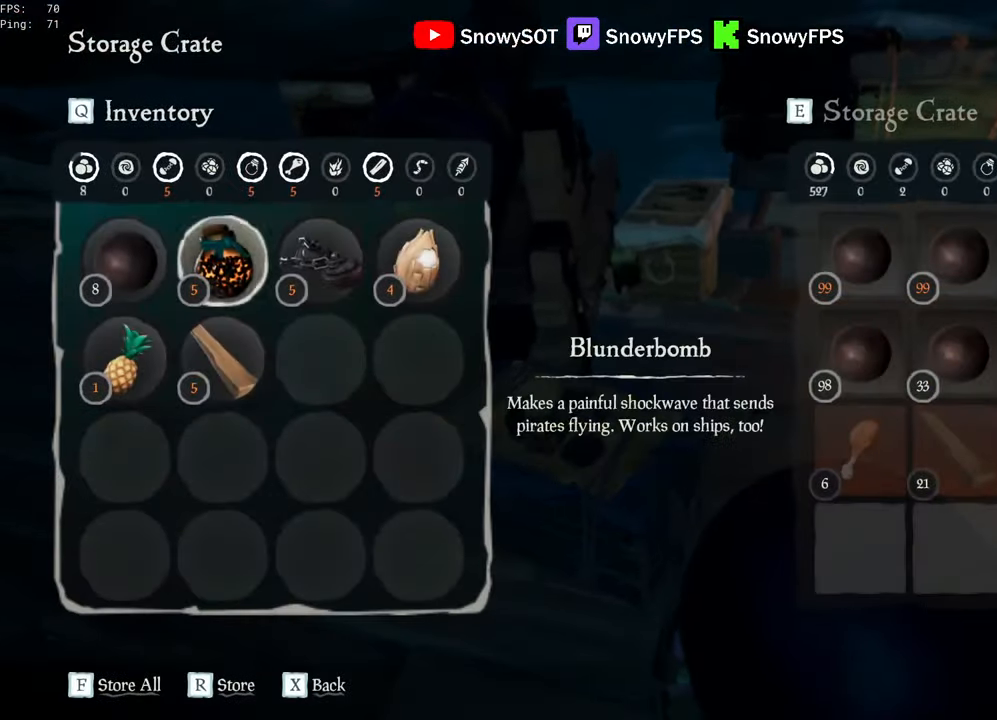
{"keys": [], "mouse": [], "mouse_move": "right", "events": [[100, "mouse_left", "down"], [200, "mouse_left", "up"]]}
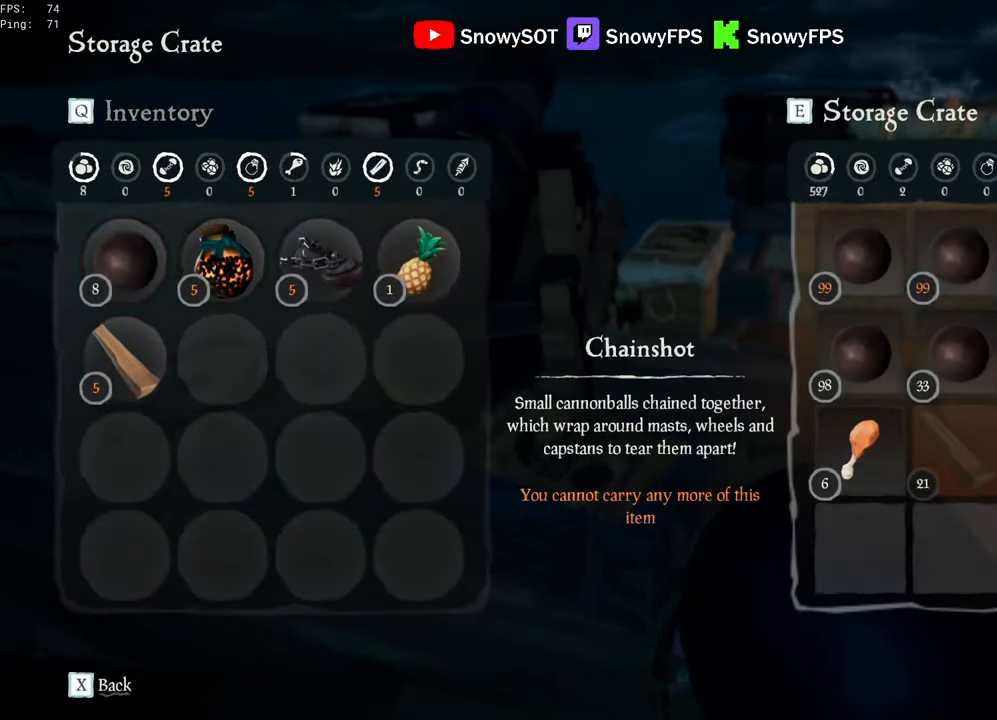
{"keys": [], "mouse": [], "mouse_move": "left", "events": [[166, "mouse_left", "down"], [216, "mouse_left", "up"], [350, "mouse_left", "down"], [400, "mouse_left", "up"]]}
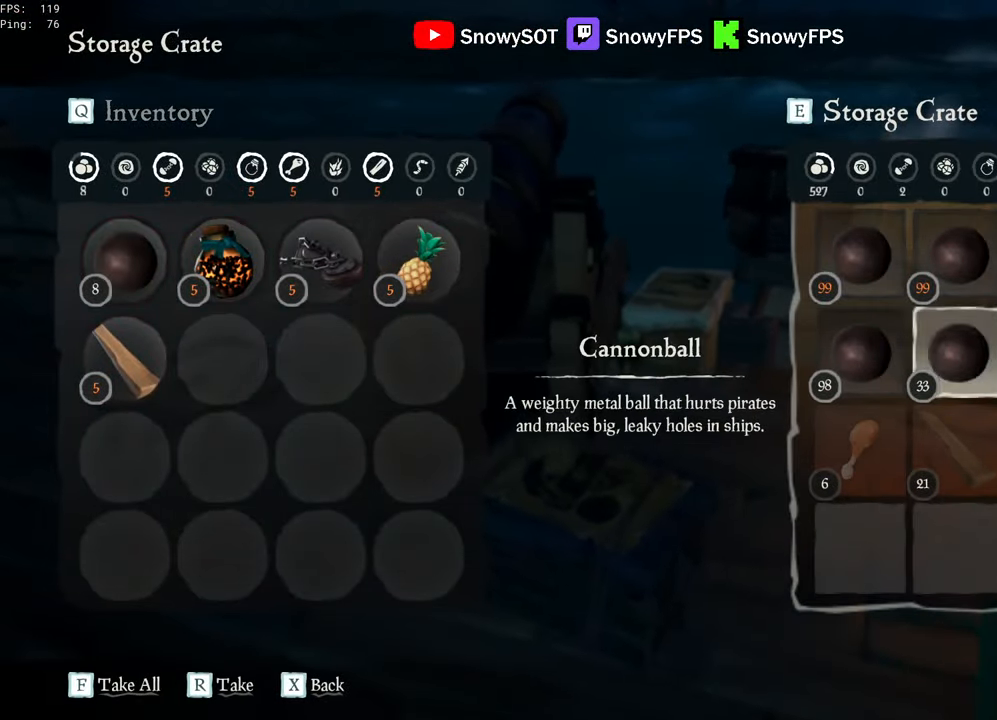
{"keys": ["a"], "mouse": [], "mouse_move": "still", "events": [[183, "w", "down"], [316, "f", "down"], [366, "w", "up"], [416, "f", "up"], [466, "a", "down"]]}
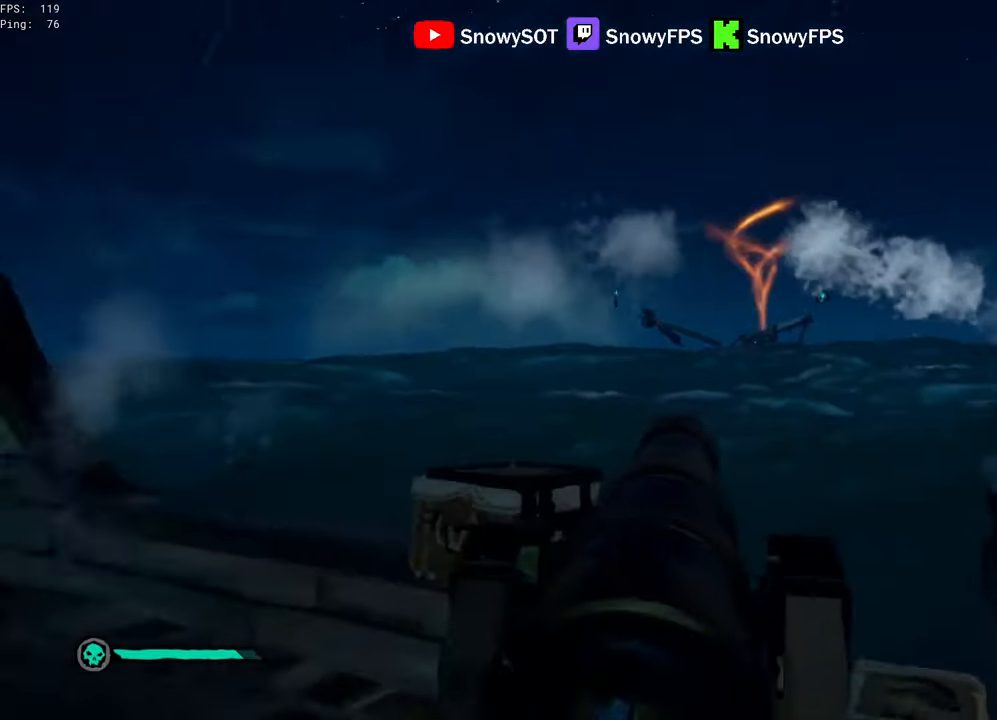
{"keys": ["a"], "mouse": [], "mouse_move": "still", "events": [[150, "a", "up"], [200, "r", "down"], [283, "r", "up"], [383, "s", "down"], [466, "a", "down"], [466, "s", "up"]]}